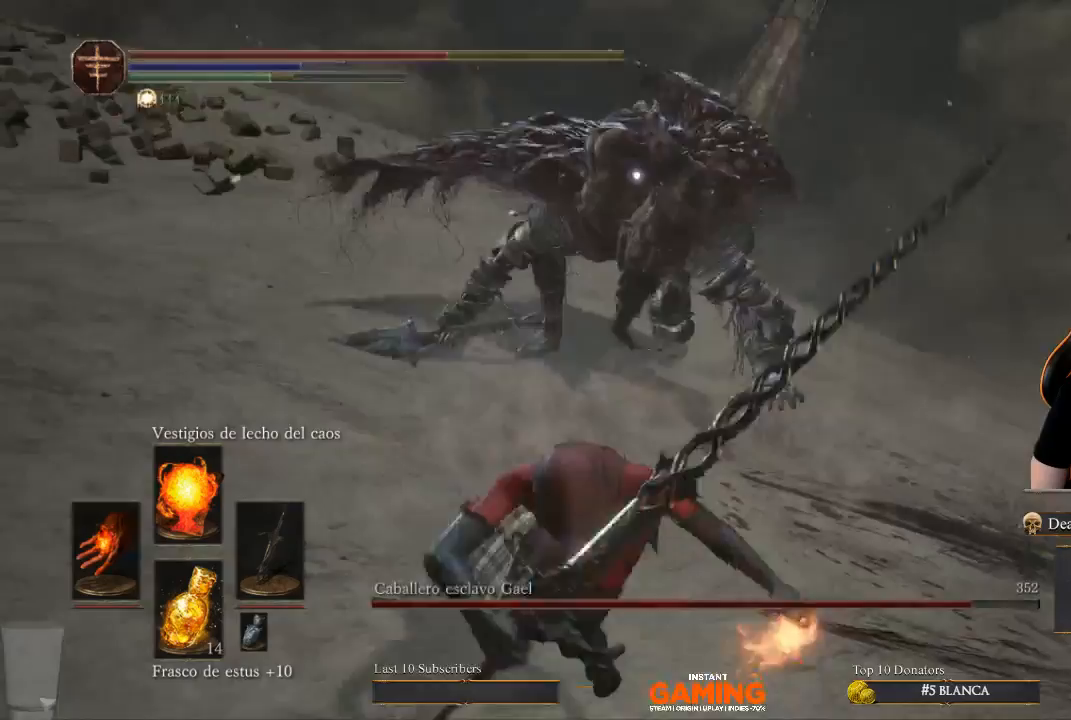
Gameplay with a controller (Xbox layout); each line is a JSON object with the inputs held at the frame after it. "events" lists button and stick changes between this image and that frame as [ms after this image, input, new state], when the widget could be followed in between.
{"buttons": [], "left_stick": "down", "right_stick": "center", "events": [[367, "B", "down"], [500, "B", "up"]]}
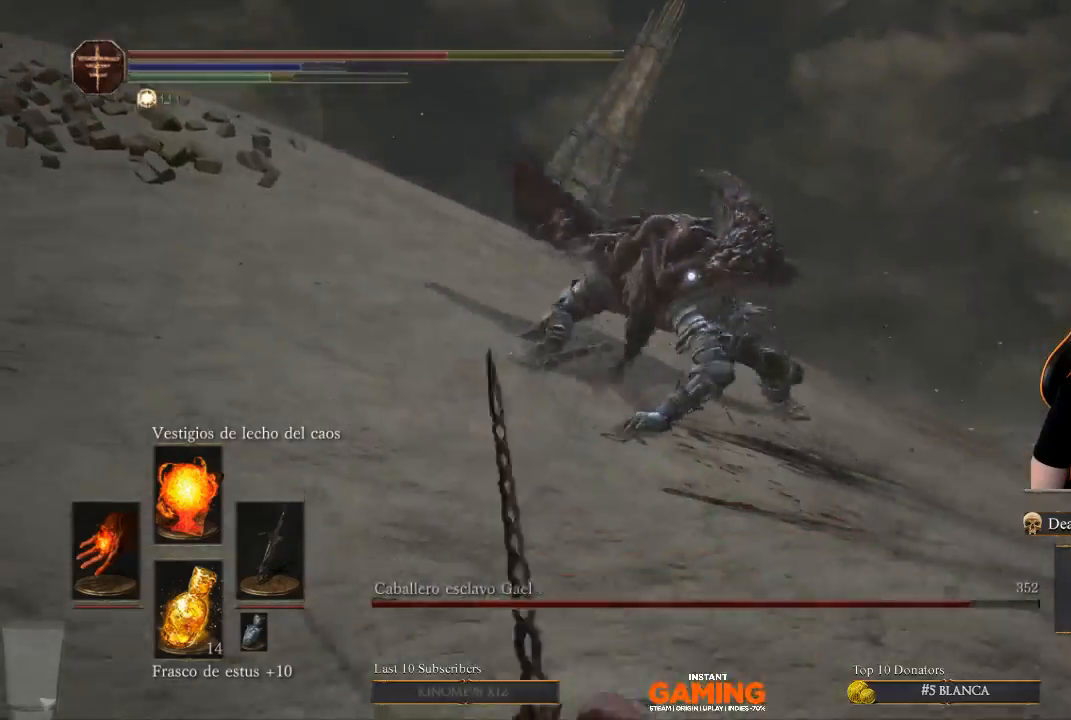
{"buttons": [], "left_stick": "down", "right_stick": "center", "events": [[300, "left_stick", "center"], [467, "left_stick", "down"]]}
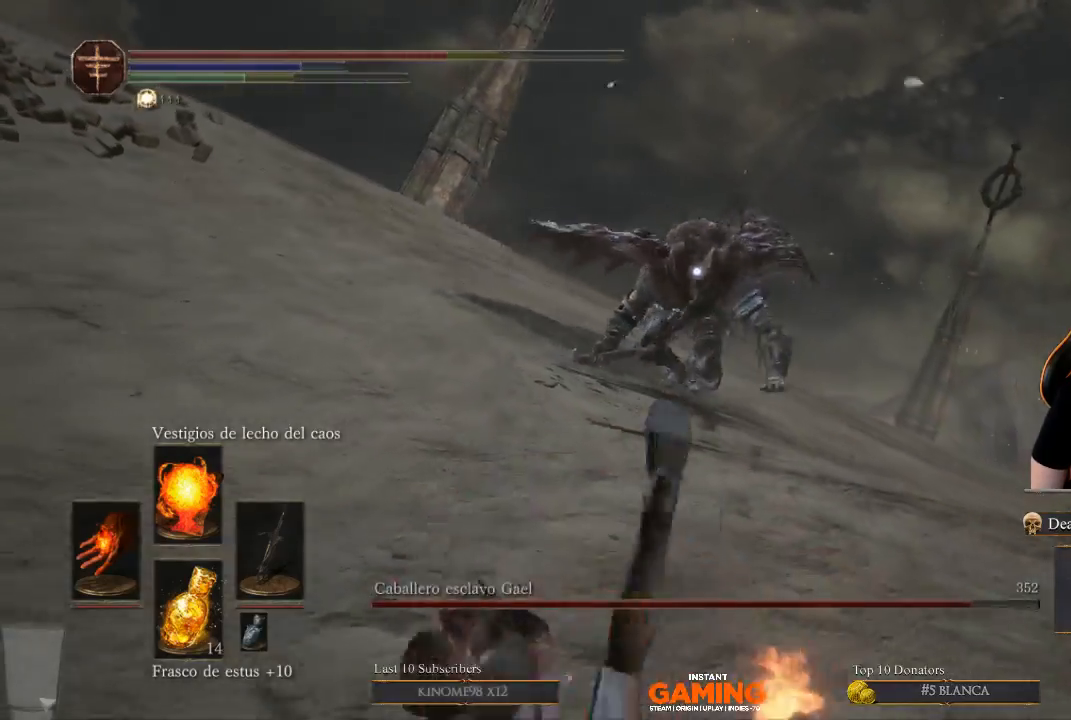
{"buttons": [], "left_stick": "down", "right_stick": "center", "events": []}
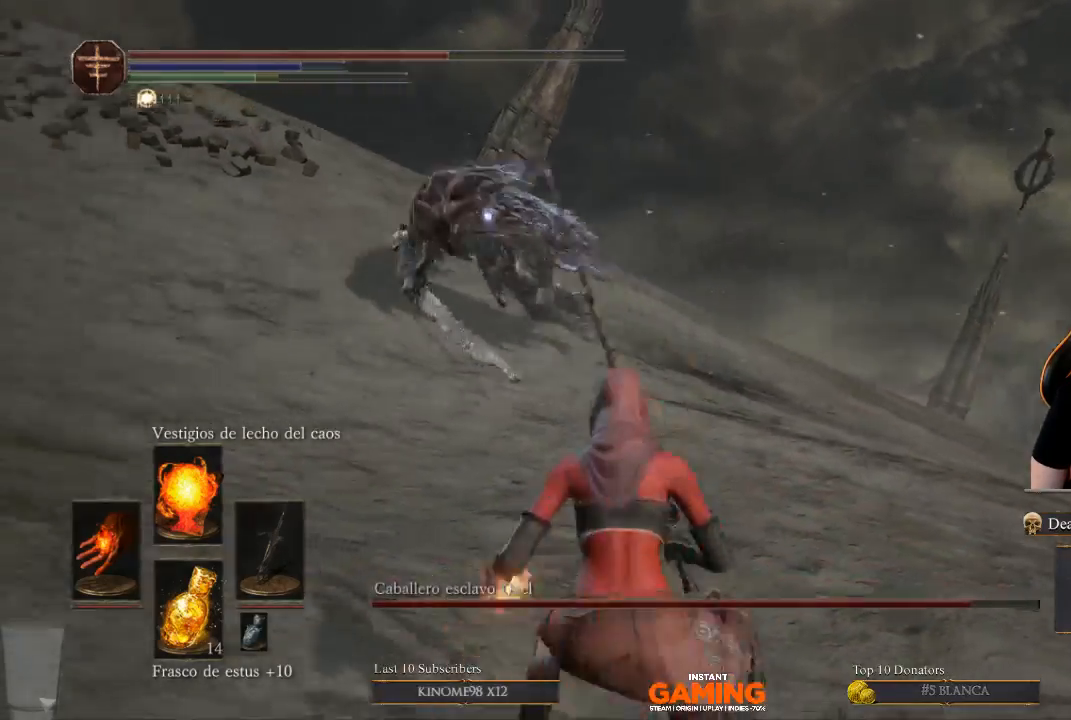
{"buttons": [], "left_stick": "down", "right_stick": "center", "events": [[67, "L1", "down"], [167, "L1", "up"]]}
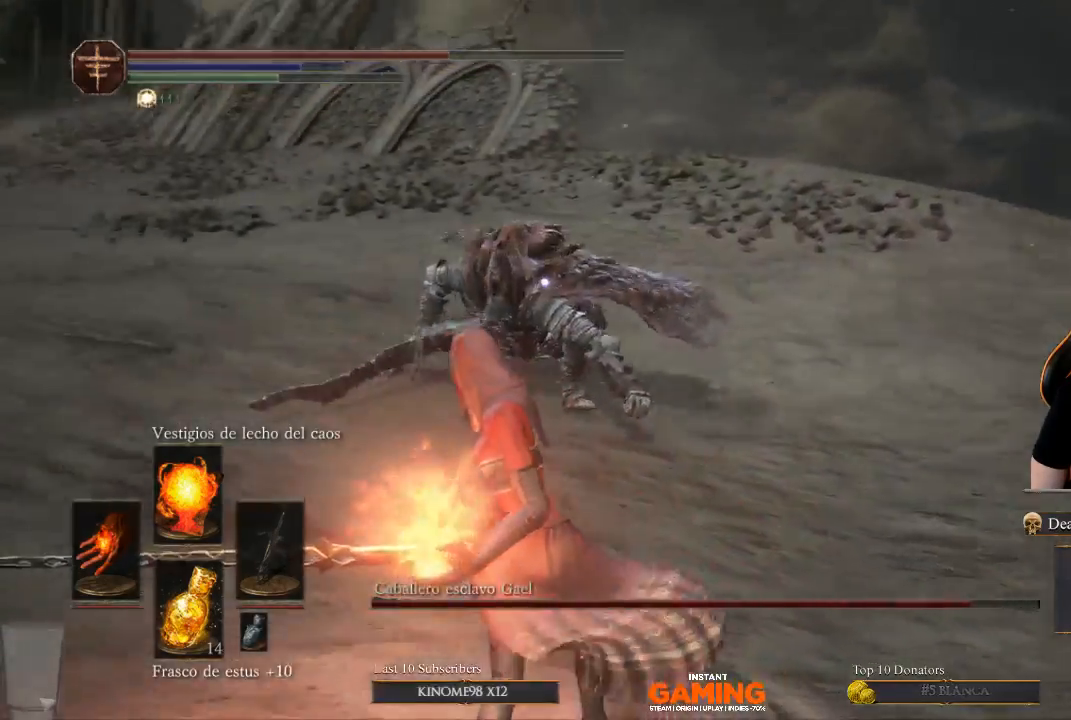
{"buttons": [], "left_stick": "down", "right_stick": "center", "events": [[200, "left_stick", "center"], [467, "left_stick", "down"]]}
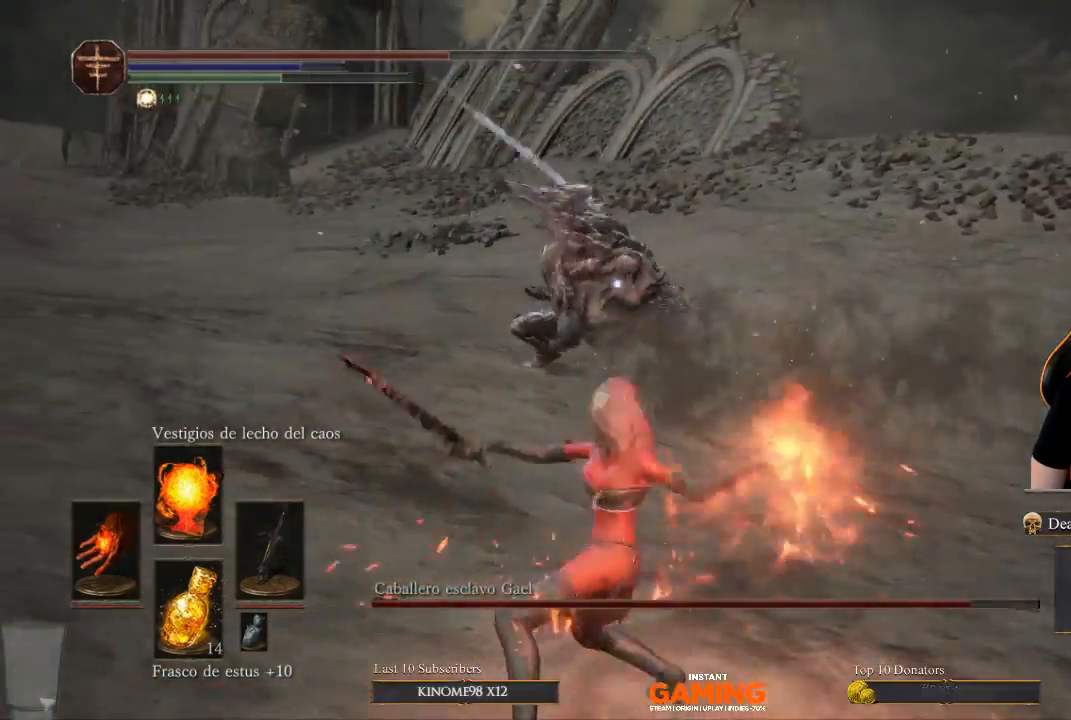
{"buttons": [], "left_stick": "down", "right_stick": "center", "events": [[200, "B", "down"], [433, "B", "up"]]}
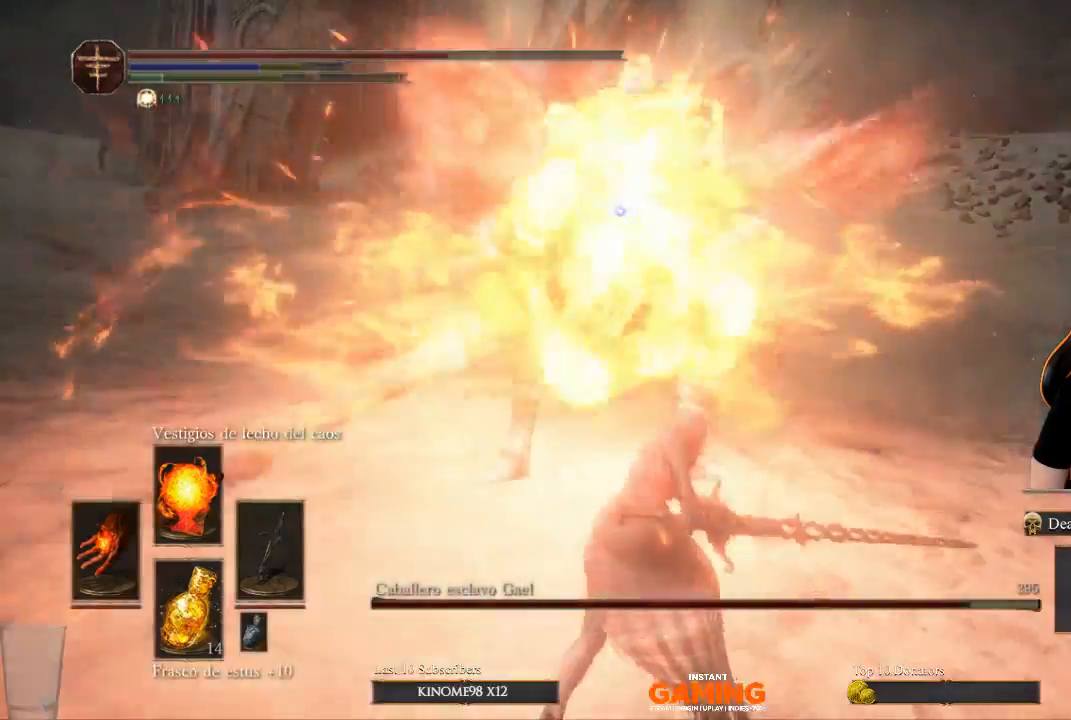
{"buttons": ["B"], "left_stick": "right", "right_stick": "center", "events": [[67, "left_stick", "right"], [400, "B", "down"]]}
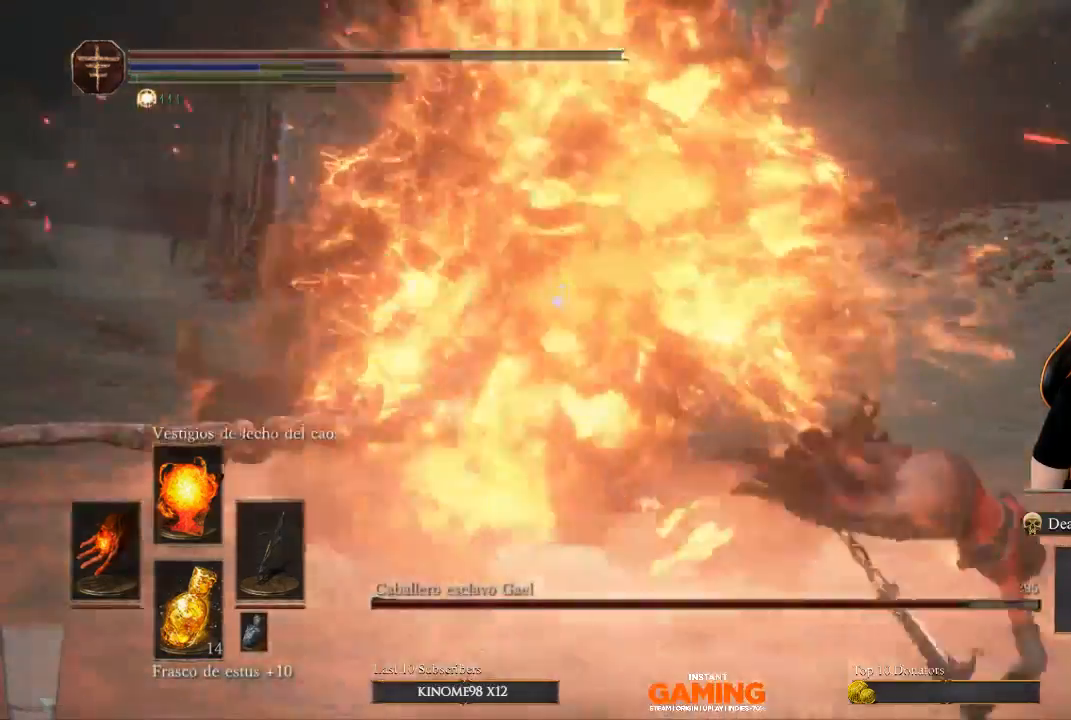
{"buttons": [], "left_stick": "down", "right_stick": "center", "events": [[33, "B", "up"], [167, "left_stick", "down-right"], [367, "left_stick", "down"]]}
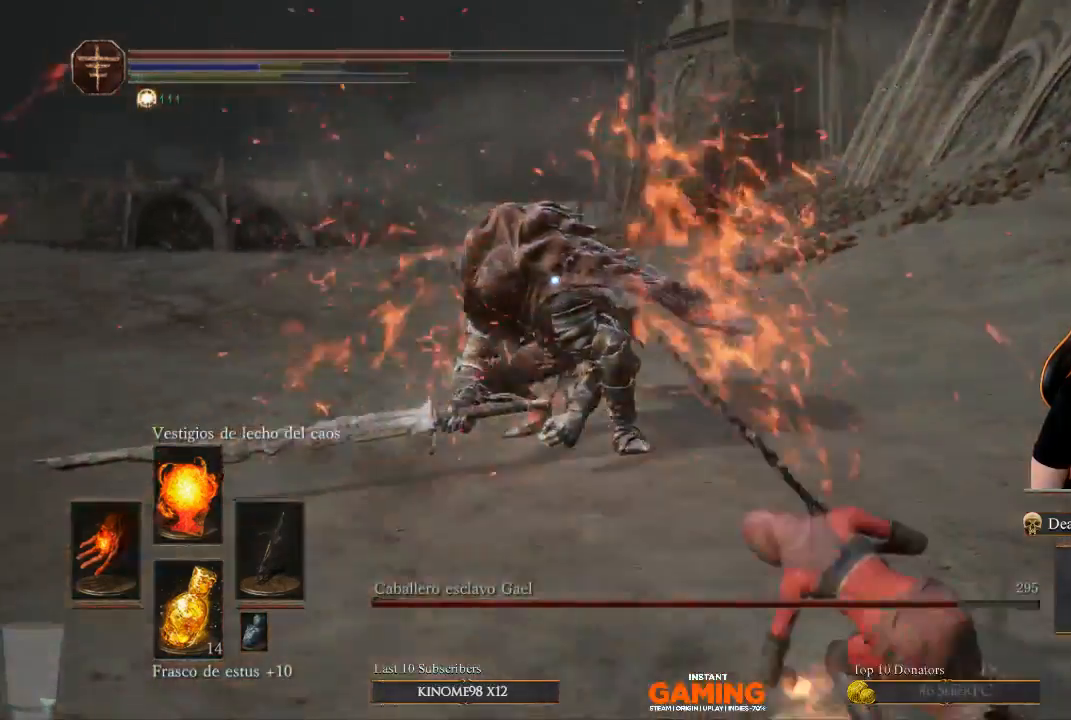
{"buttons": [], "left_stick": "down", "right_stick": "center", "events": []}
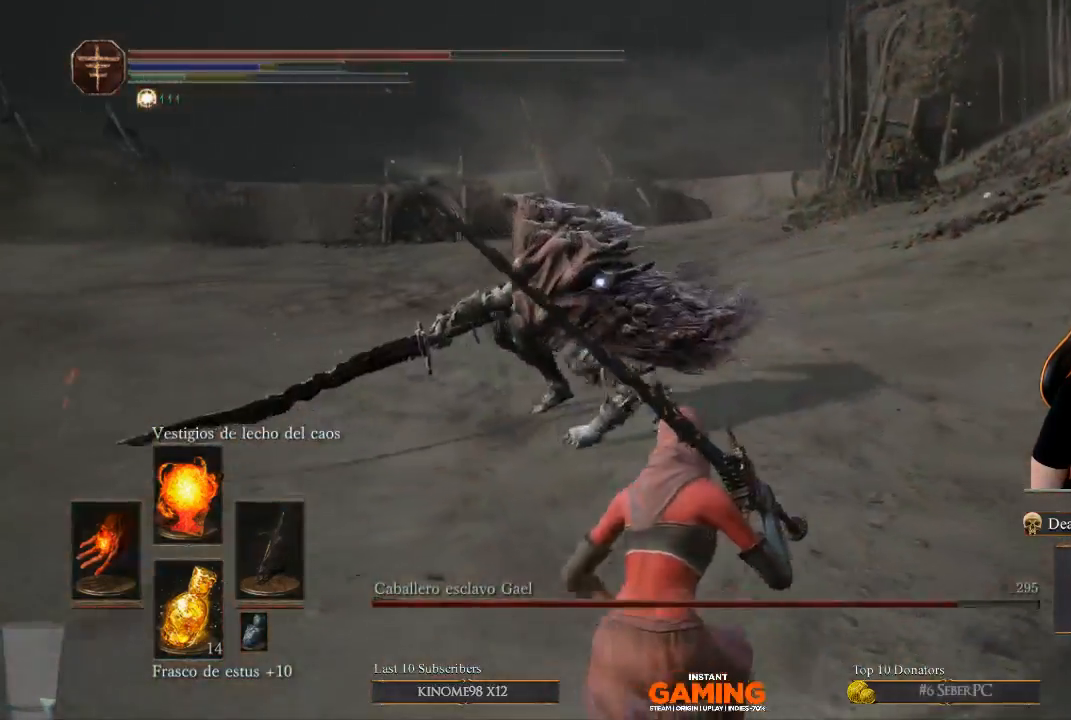
{"buttons": [], "left_stick": "down", "right_stick": "center", "events": []}
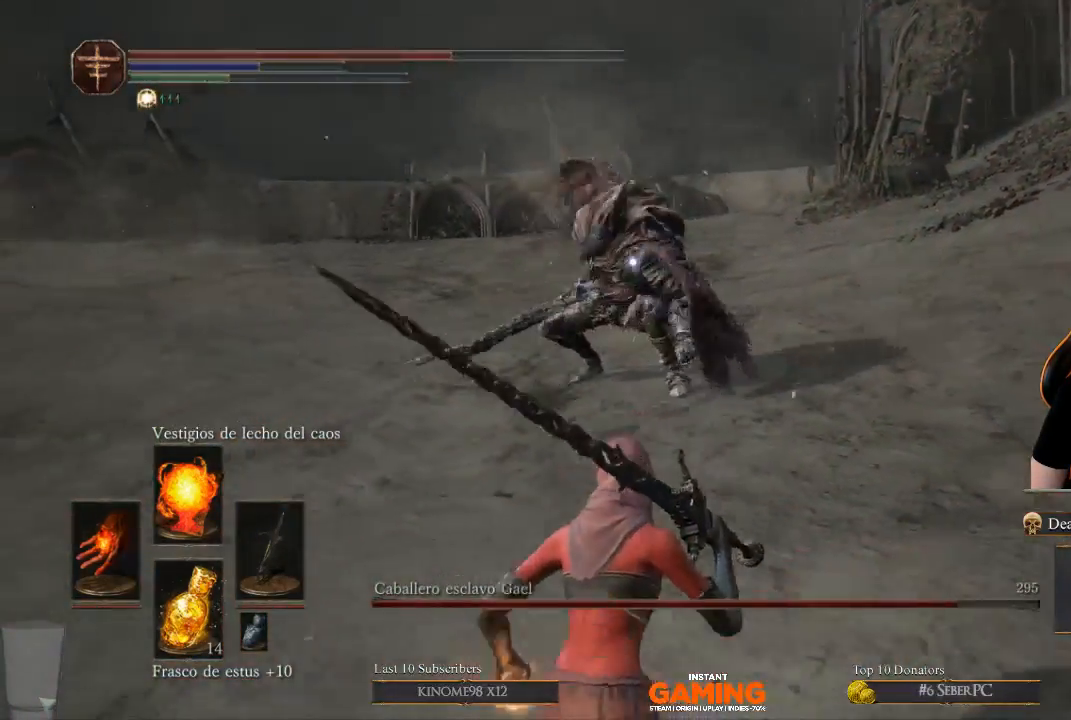
{"buttons": [], "left_stick": "down", "right_stick": "center", "events": []}
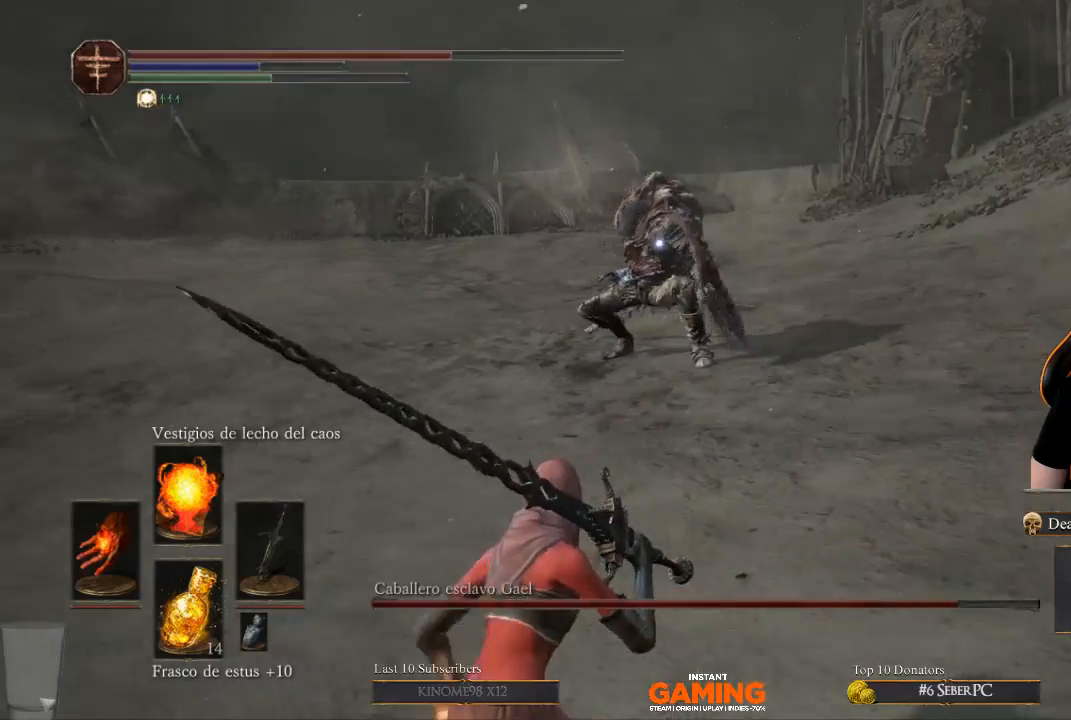
{"buttons": [], "left_stick": "down", "right_stick": "center", "events": []}
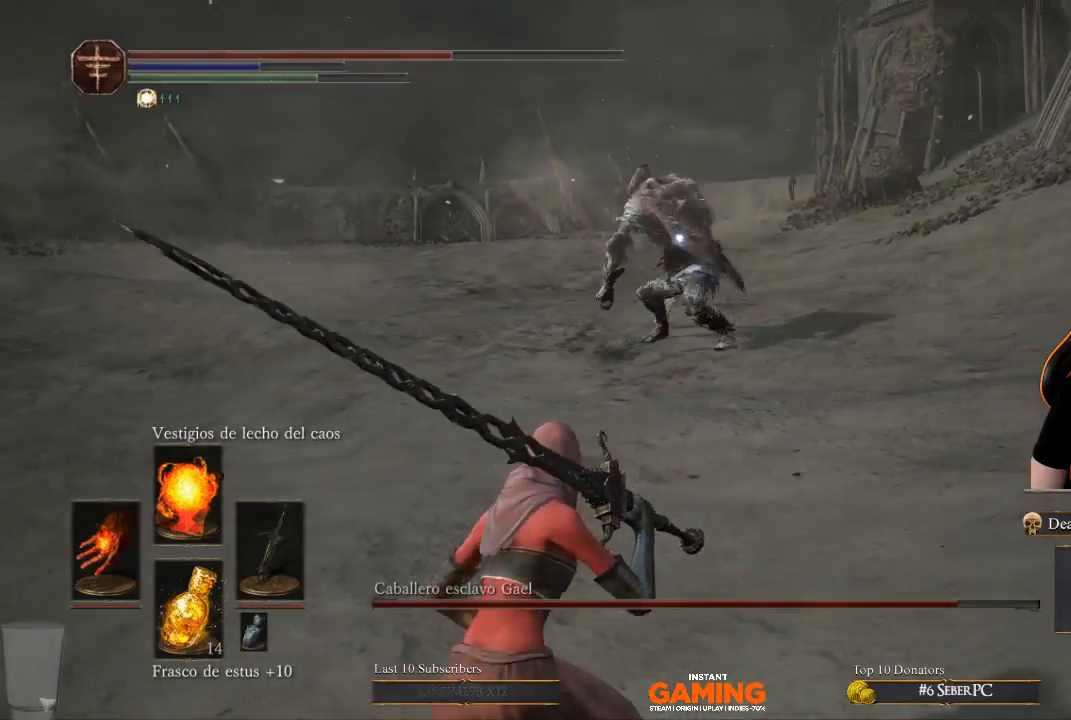
{"buttons": [], "left_stick": "down-left", "right_stick": "center", "events": [[500, "left_stick", "down-left"]]}
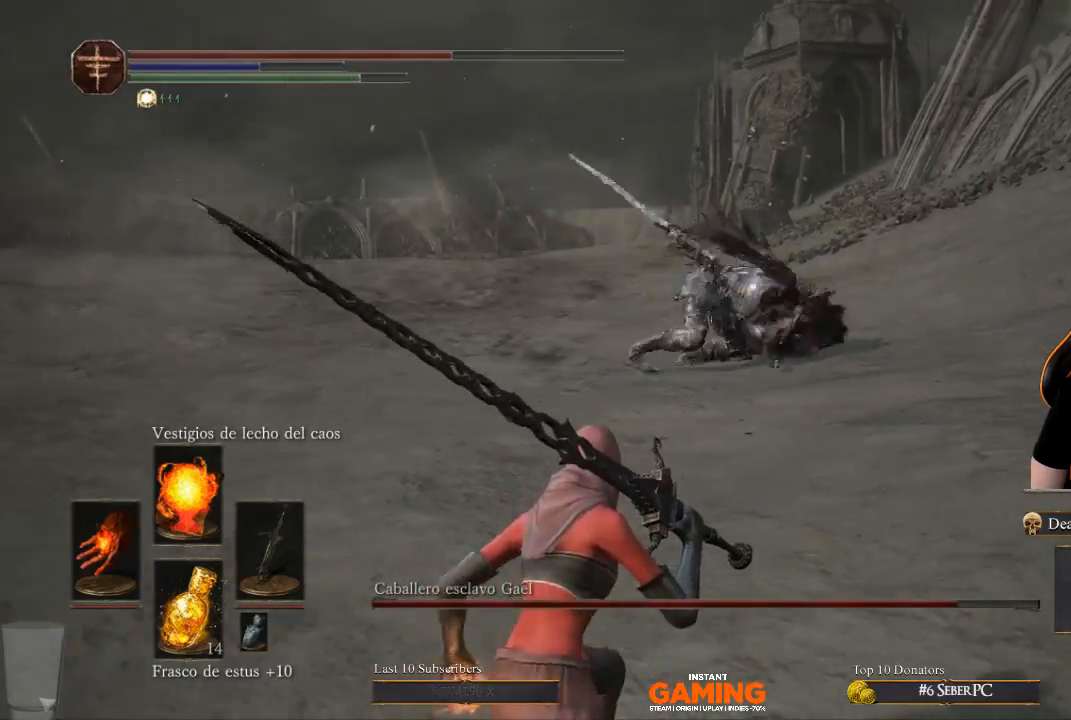
{"buttons": [], "left_stick": "down-left", "right_stick": "center", "events": []}
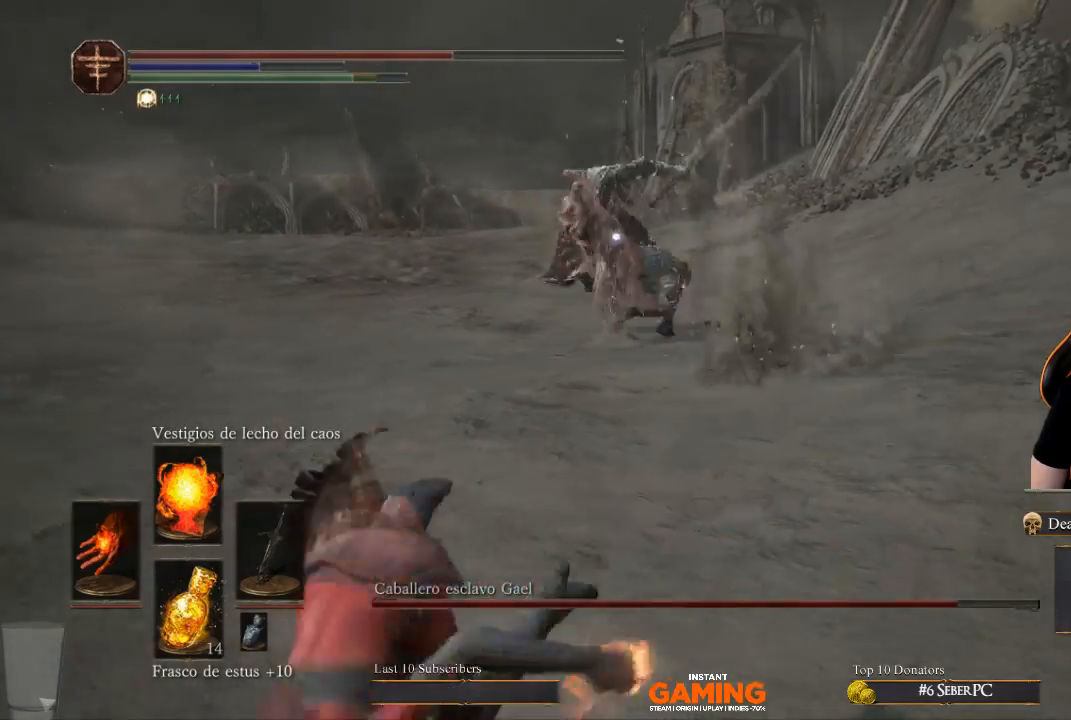
{"buttons": ["B"], "left_stick": "down-left", "right_stick": "center", "events": [[433, "B", "down"]]}
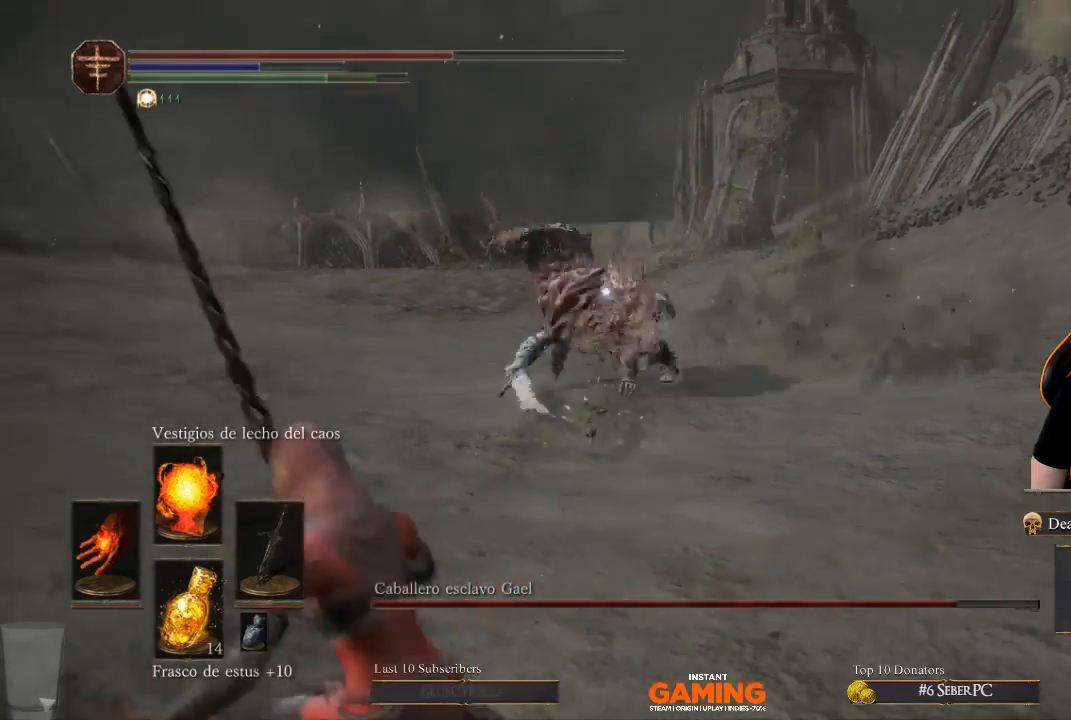
{"buttons": [], "left_stick": "down-left", "right_stick": "center", "events": [[67, "B", "up"]]}
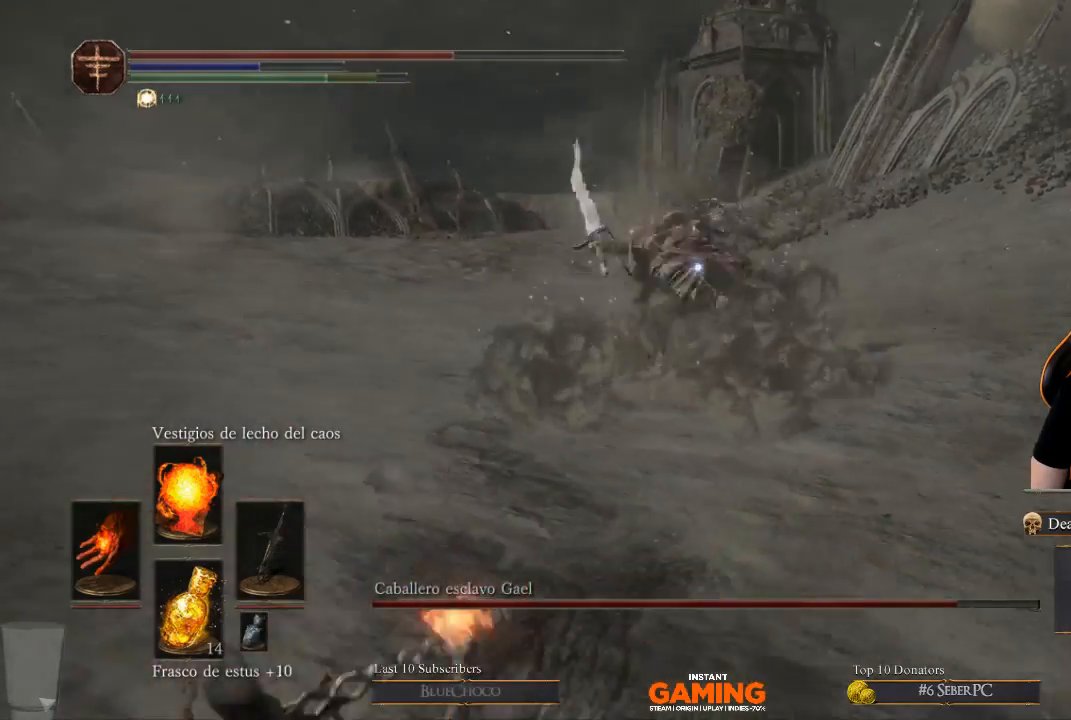
{"buttons": [], "left_stick": "down-left", "right_stick": "center", "events": [[167, "B", "down"], [333, "B", "up"]]}
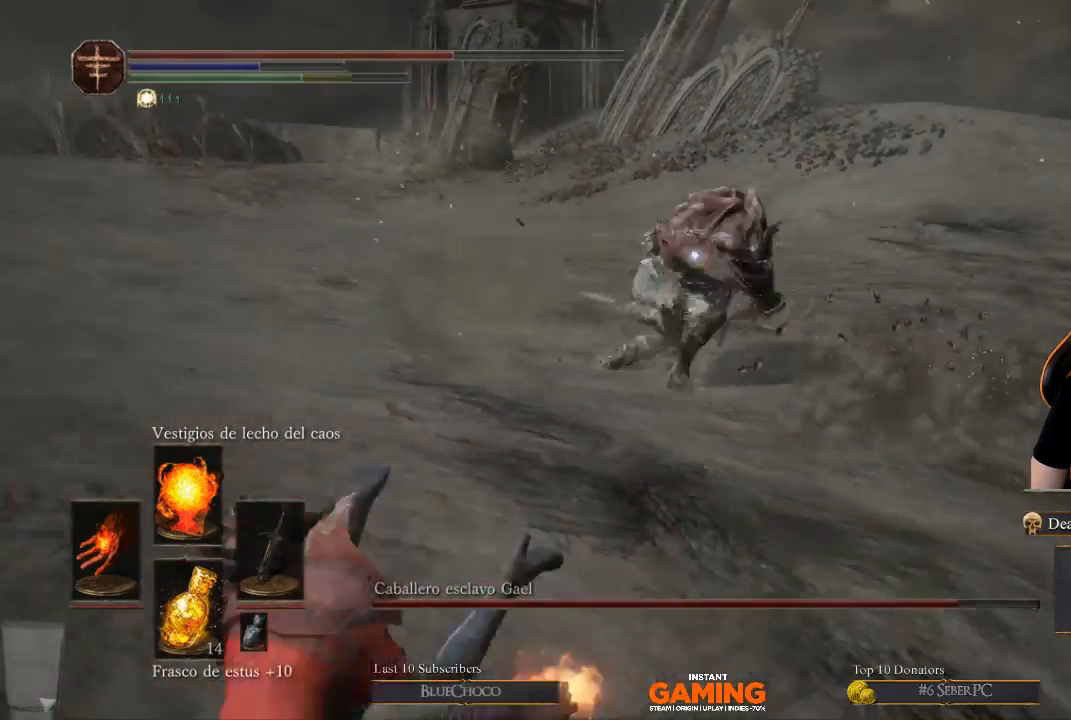
{"buttons": [], "left_stick": "down-left", "right_stick": "center", "events": [[233, "B", "down"], [433, "B", "up"]]}
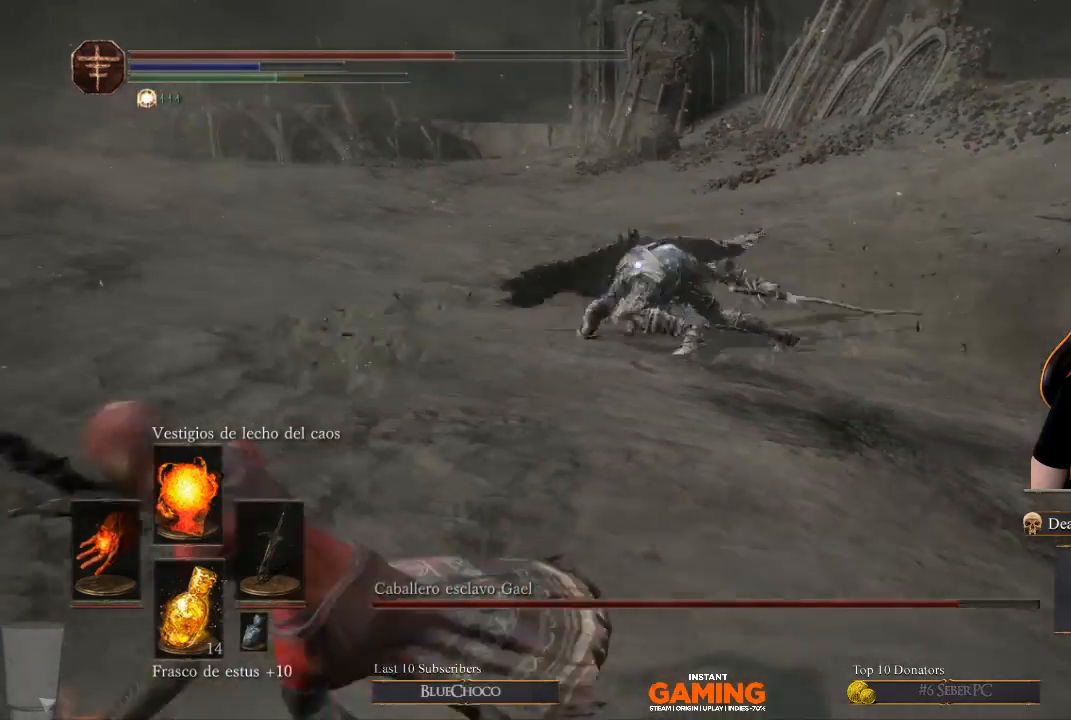
{"buttons": [], "left_stick": "down-left", "right_stick": "center", "events": []}
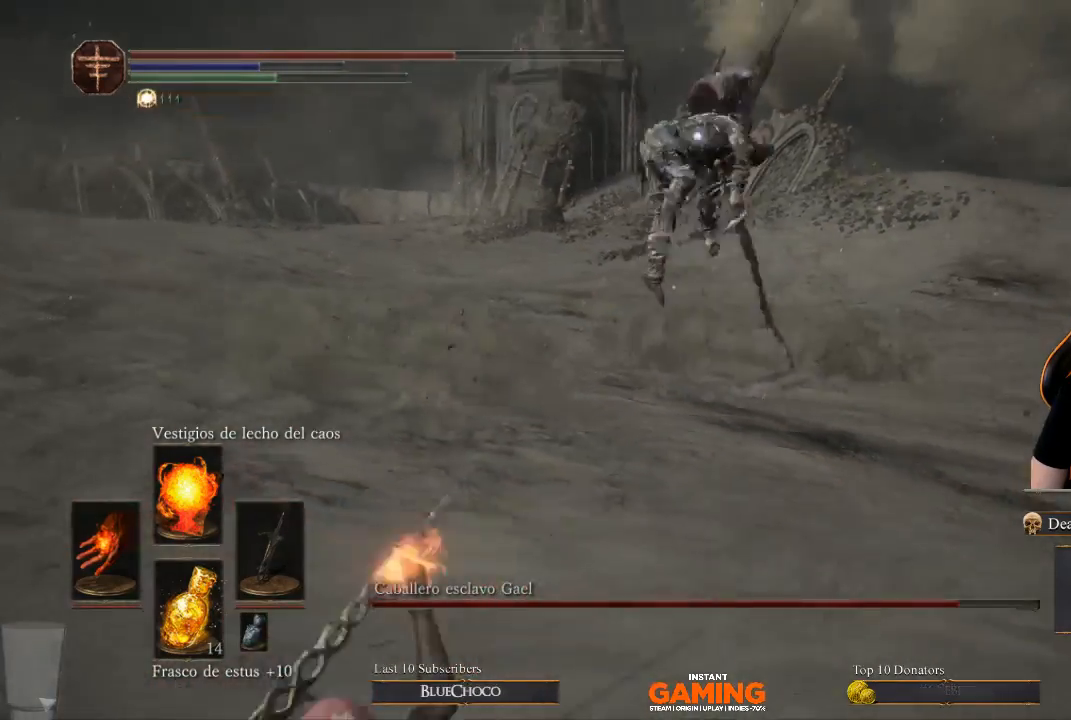
{"buttons": ["B"], "left_stick": "down-left", "right_stick": "center", "events": [[400, "B", "down"]]}
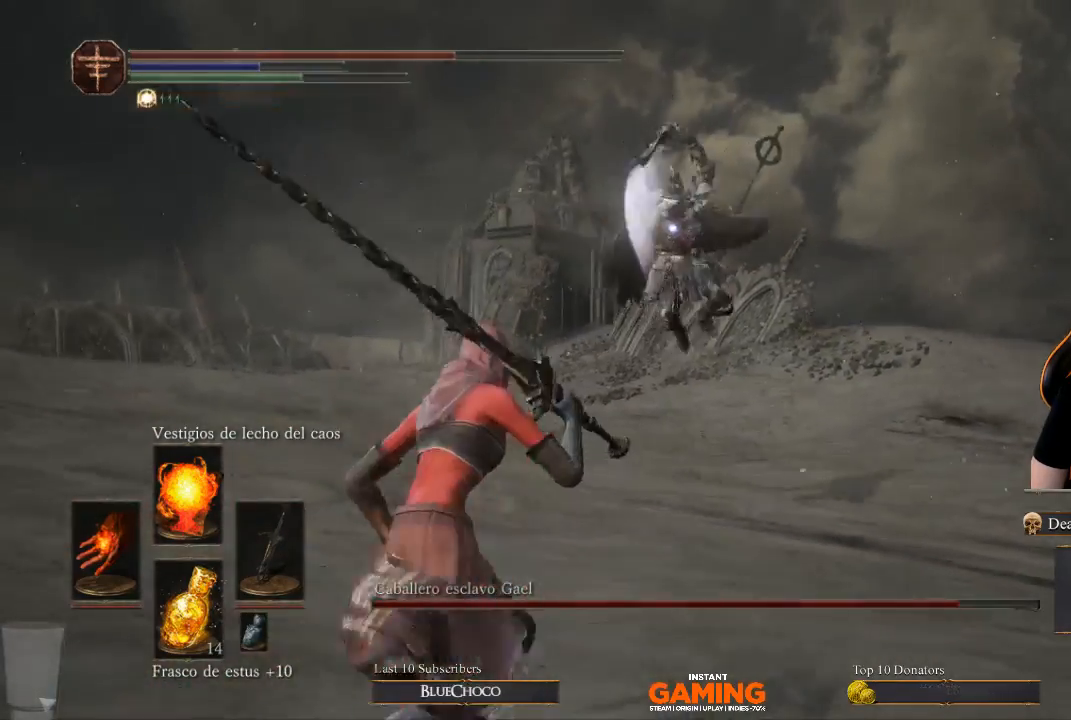
{"buttons": [], "left_stick": "down-left", "right_stick": "center", "events": [[167, "B", "up"]]}
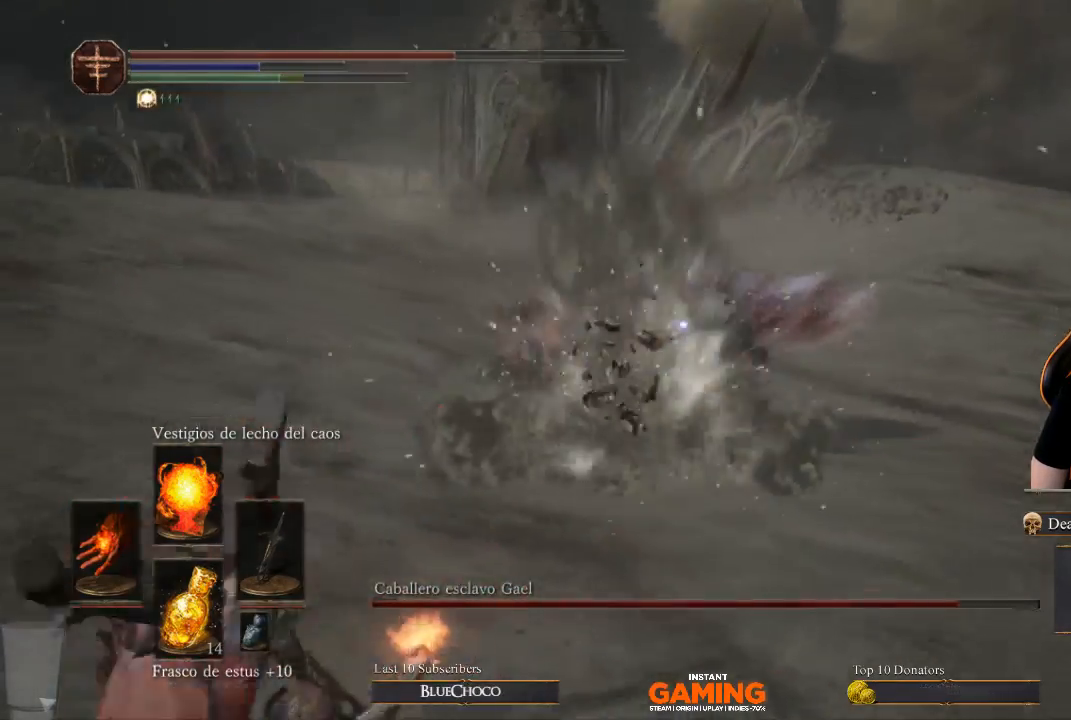
{"buttons": ["L1"], "left_stick": "down", "right_stick": "center", "events": [[33, "left_stick", "down"], [500, "L1", "down"]]}
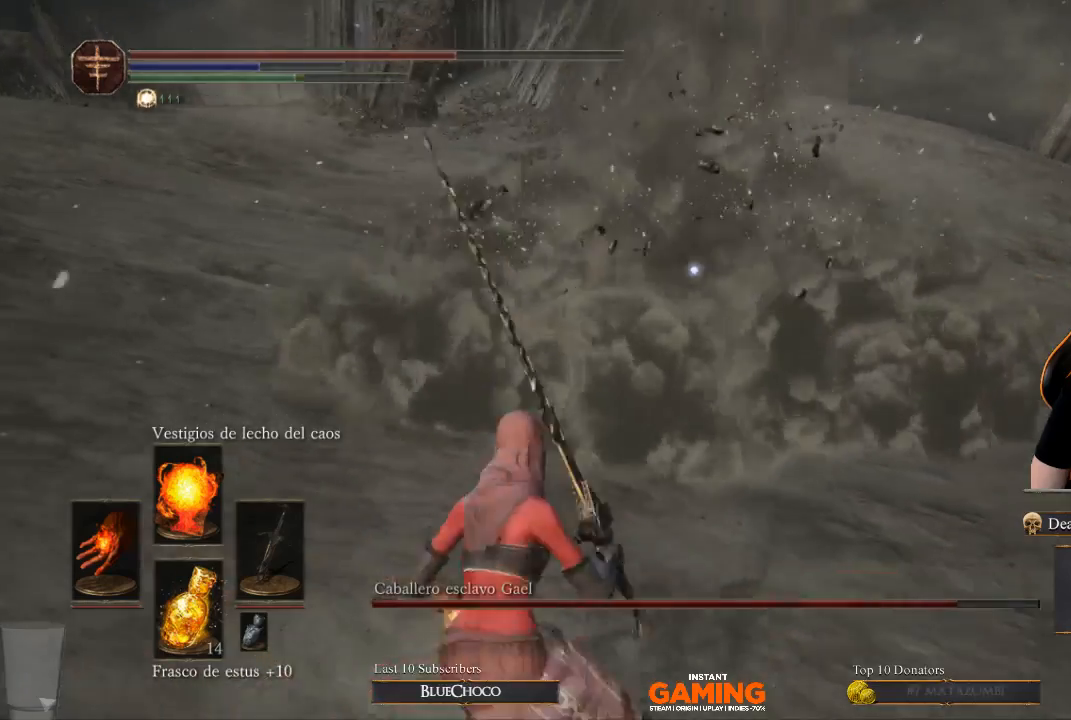
{"buttons": [], "left_stick": "center", "right_stick": "center", "events": [[233, "L1", "up"], [367, "left_stick", "center"]]}
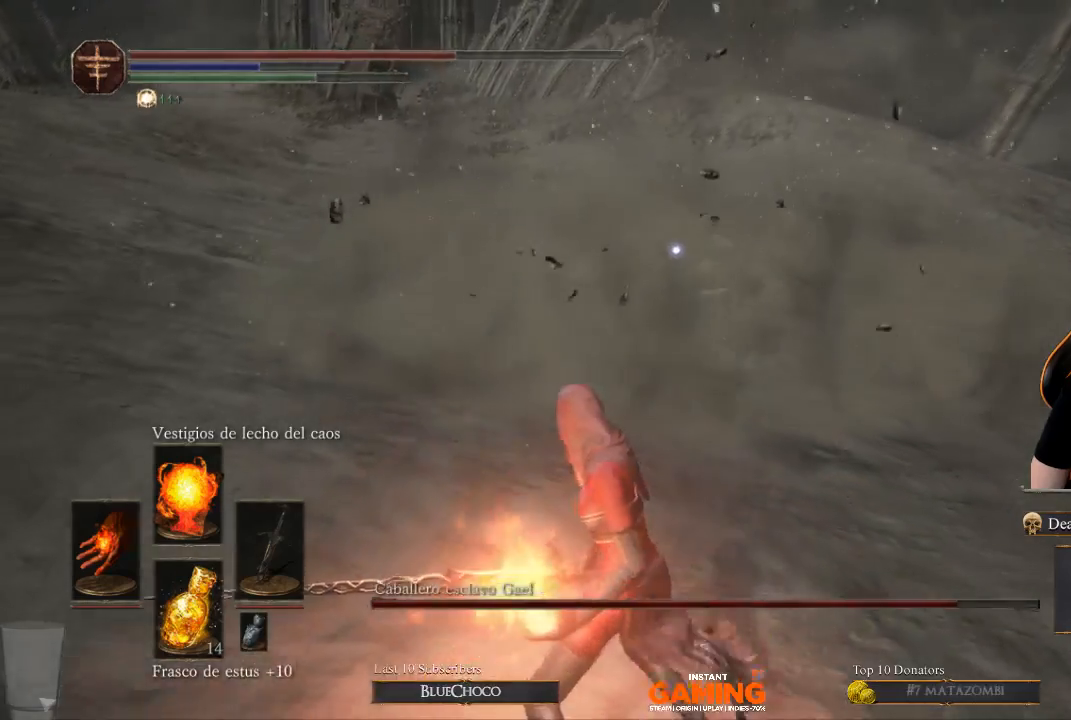
{"buttons": [], "left_stick": "center", "right_stick": "center", "events": []}
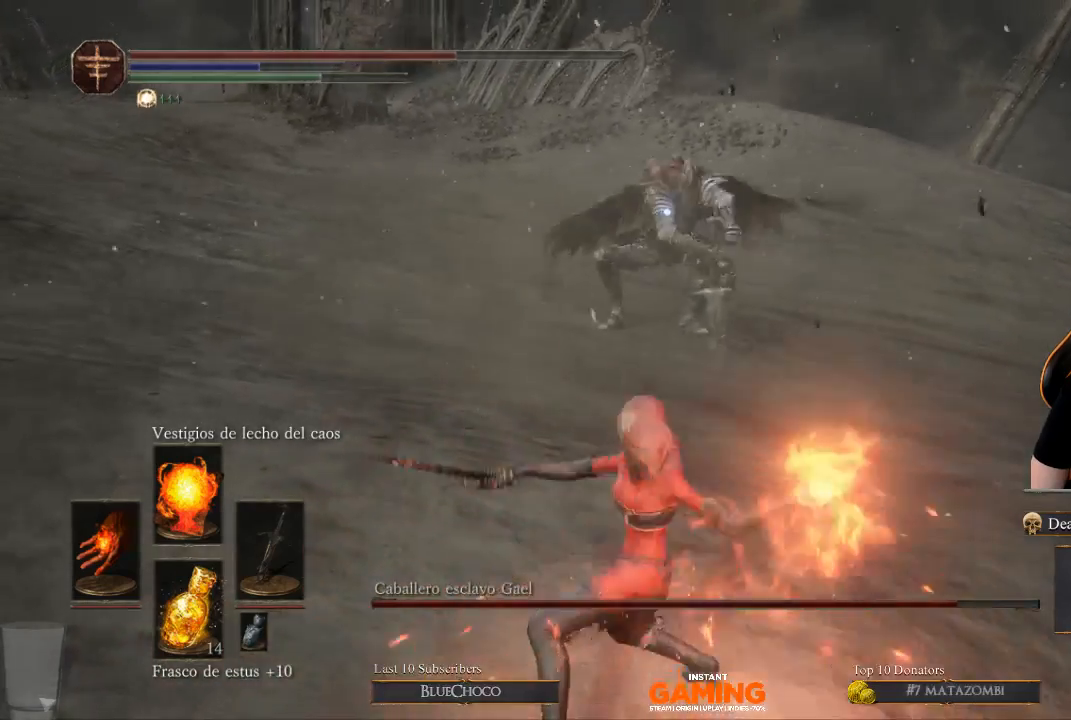
{"buttons": [], "left_stick": "center", "right_stick": "center", "events": []}
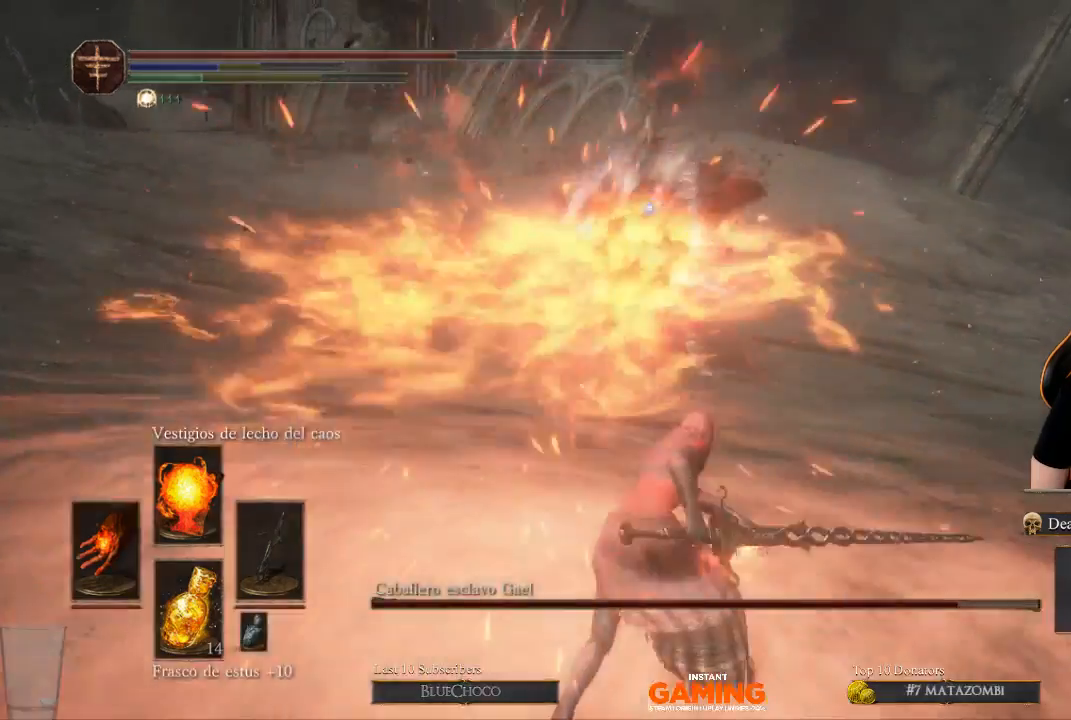
{"buttons": [], "left_stick": "down", "right_stick": "center", "events": [[33, "left_stick", "down"]]}
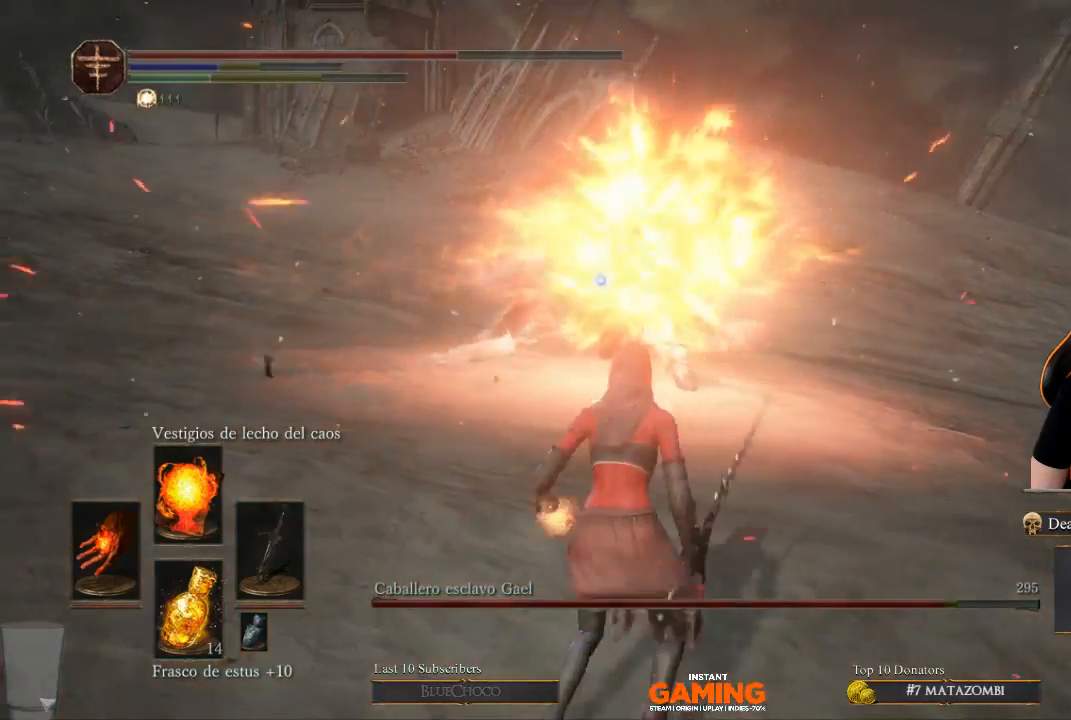
{"buttons": [], "left_stick": "down-left", "right_stick": "center", "events": [[233, "left_stick", "down-left"]]}
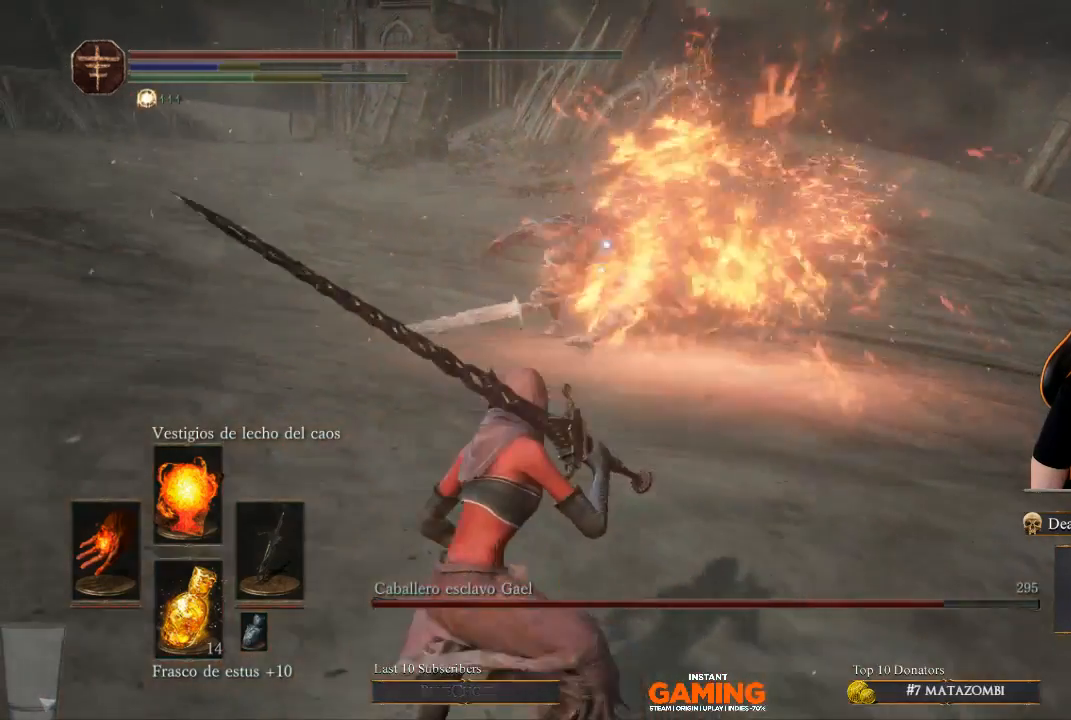
{"buttons": [], "left_stick": "down-left", "right_stick": "center", "events": []}
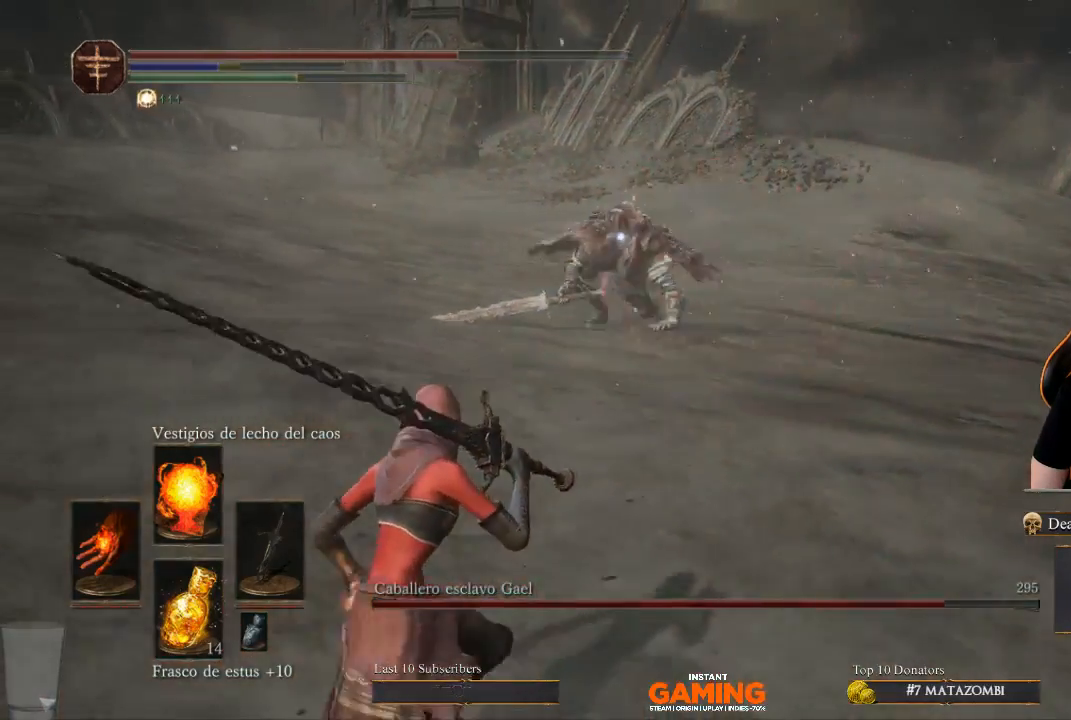
{"buttons": [], "left_stick": "down-left", "right_stick": "center", "events": []}
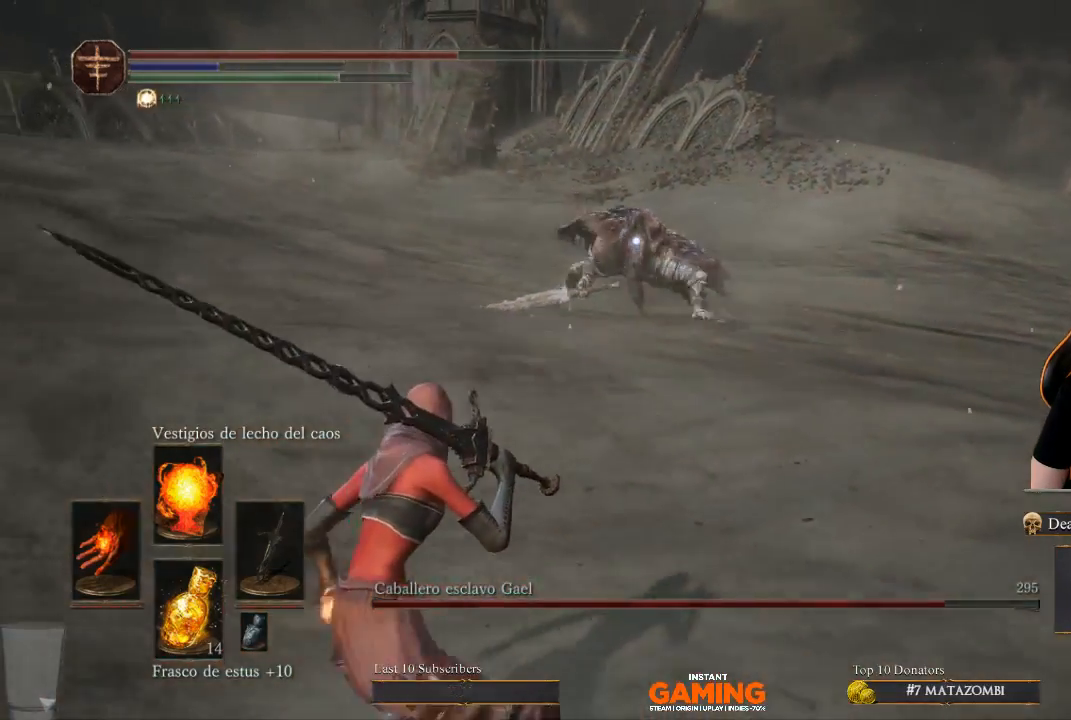
{"buttons": [], "left_stick": "left", "right_stick": "center", "events": [[433, "left_stick", "left"]]}